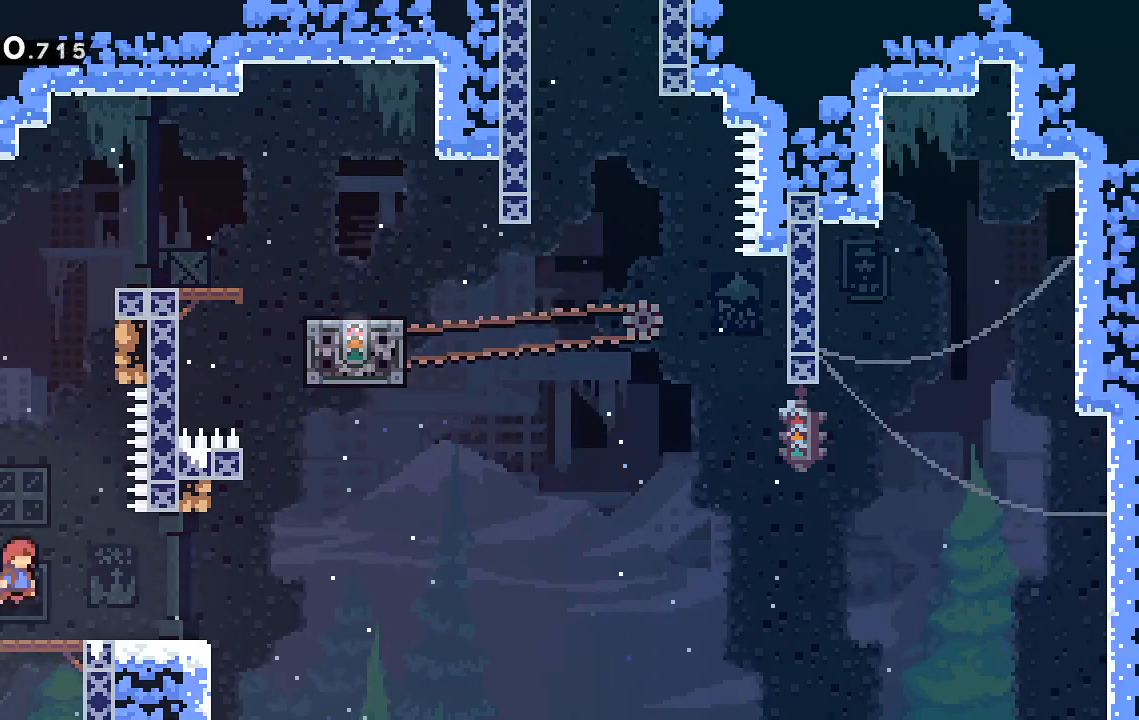
Gameplay with keyboard; each line is a JSON object with the keys held at the frame after it. "events" lists presses ("down") and releases ("up") of "dash", "demo", "down", "grab", "jump", "jump2", "left", "menu", "right" and "up" between this image and that frame as [ms after this image, input, new state], when the widget could be followed in between. No other keys are recorded. Mouse input is not recorded. Key names are as the overlay labels them; some are game actions (e.g. jump) rather than physical keys.
{"keys": ["dash", "up"], "events": [[17, "dash", "down"], [17, "right", "down"], [217, "dash", "up"], [217, "jump", "down"], [300, "down", "up"], [450, "jump", "up"], [483, "dash", "down"], [483, "right", "up"], [483, "up", "down"]]}
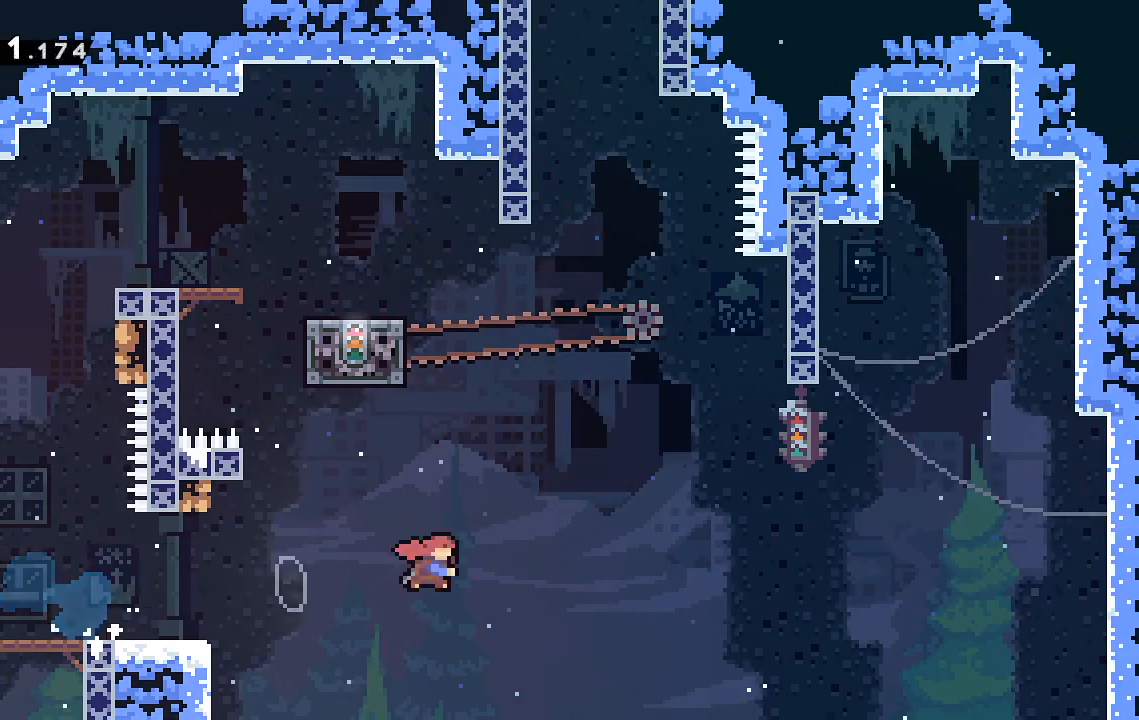
{"keys": ["grab", "jump", "left", "up"], "events": [[183, "right", "down"], [233, "dash", "up"], [233, "grab", "down"], [267, "jump", "down"], [417, "left", "down"], [417, "right", "up"]]}
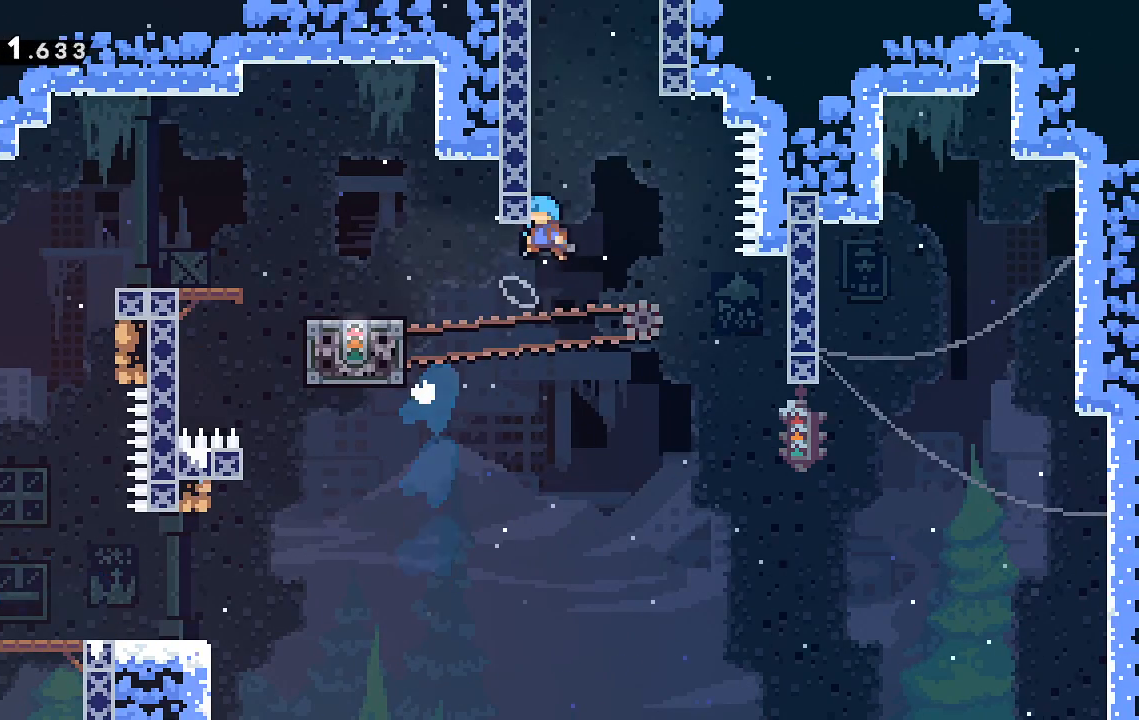
{"keys": ["grab", "jump", "left", "up"], "events": [[150, "jump", "up"], [250, "jump", "down"], [383, "jump", "up"], [433, "jump", "down"]]}
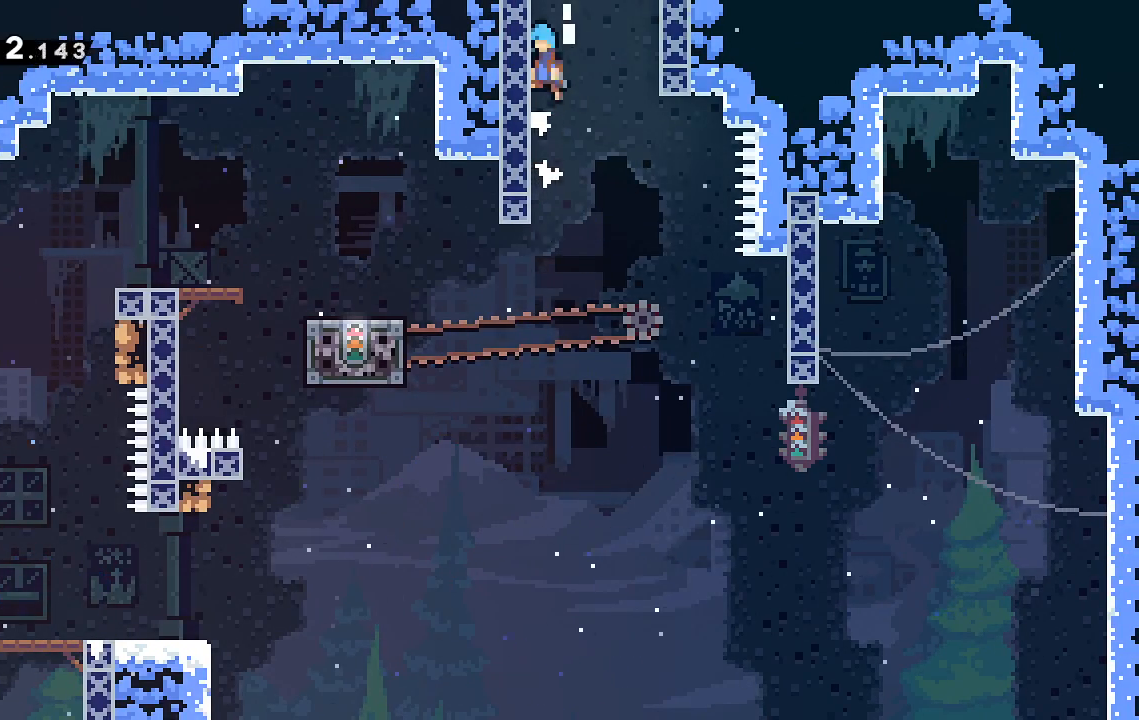
{"keys": ["grab", "jump", "right", "up"], "events": [[67, "jump", "up"], [117, "jump", "down"], [117, "left", "up"], [117, "right", "down"]]}
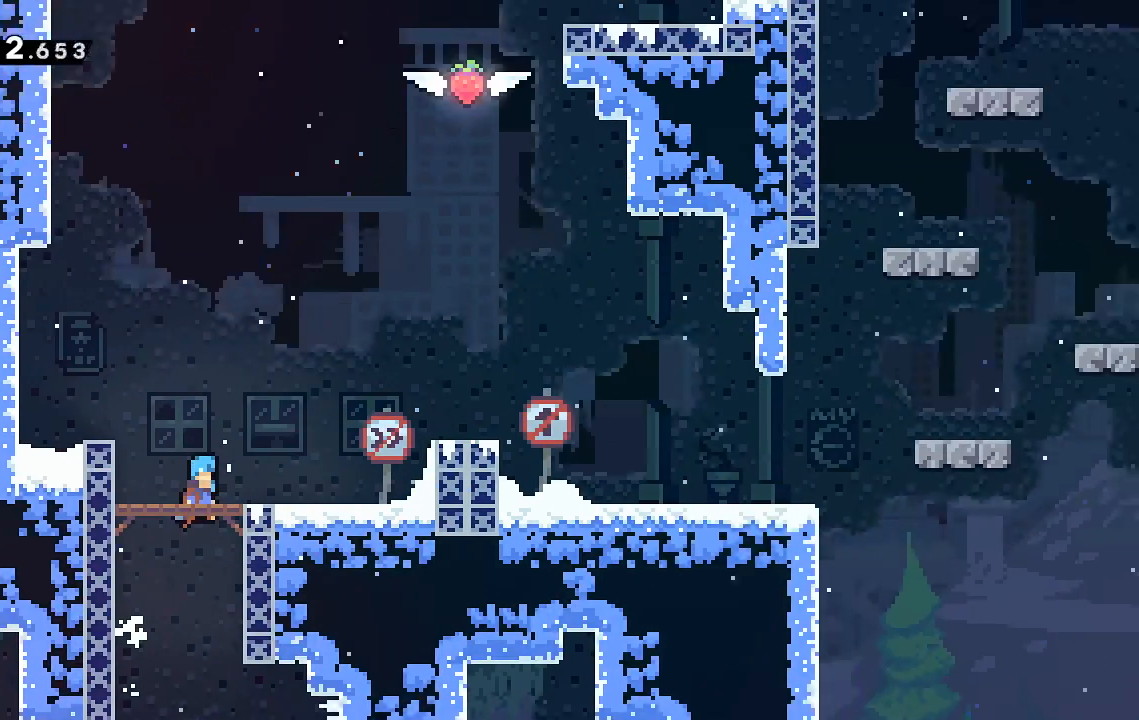
{"keys": ["right"], "events": [[83, "grab", "up"], [183, "up", "up"], [500, "jump", "up"]]}
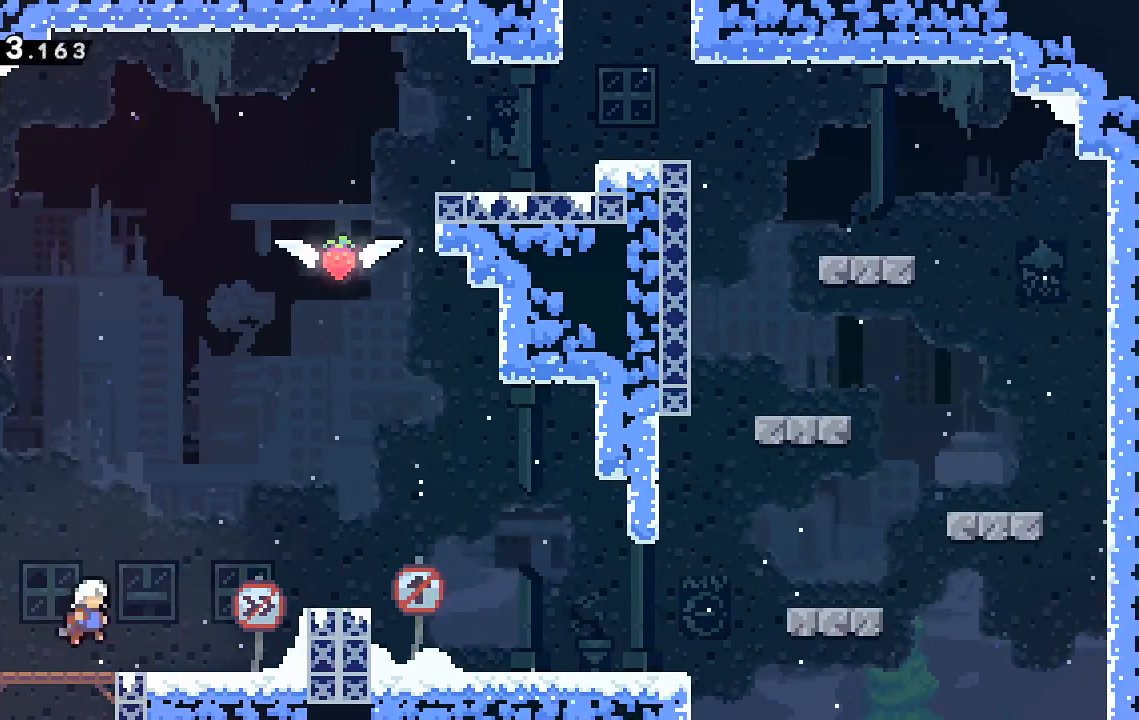
{"keys": ["jump", "right"], "events": [[150, "dash", "down"], [283, "dash", "up"], [467, "jump", "down"]]}
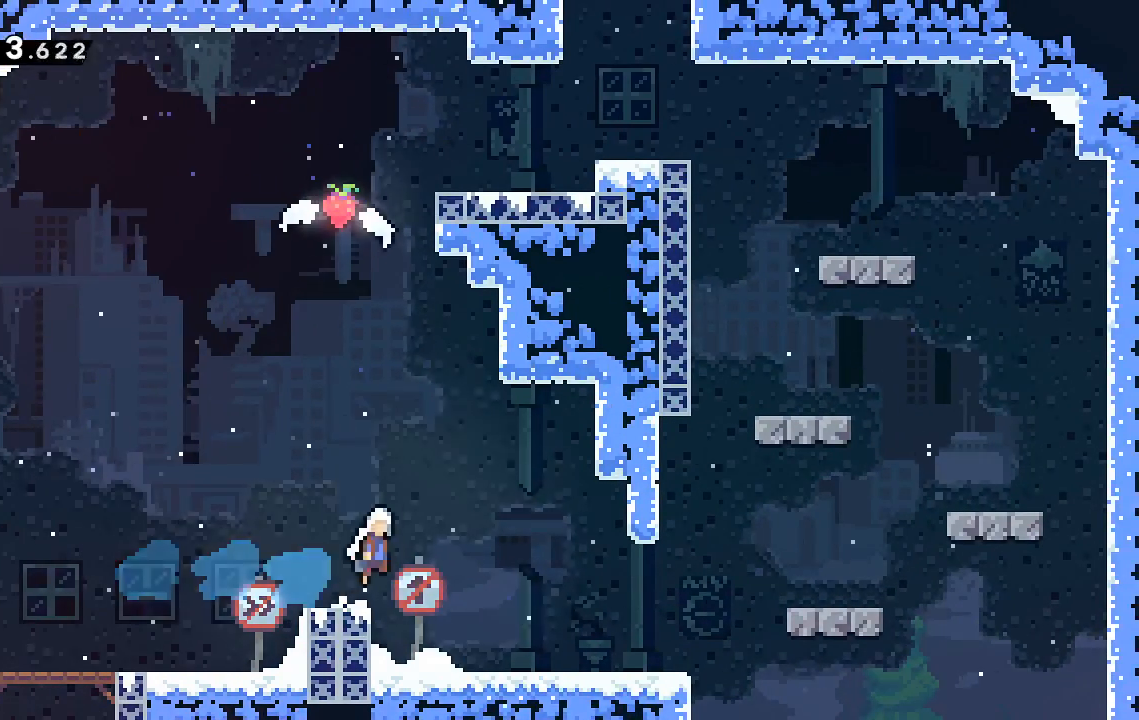
{"keys": ["jump", "right", "up"], "events": [[167, "up", "down"], [217, "jump", "up"], [217, "right", "up"], [250, "dash", "down"], [400, "dash", "up"], [450, "right", "down"], [483, "jump", "down"]]}
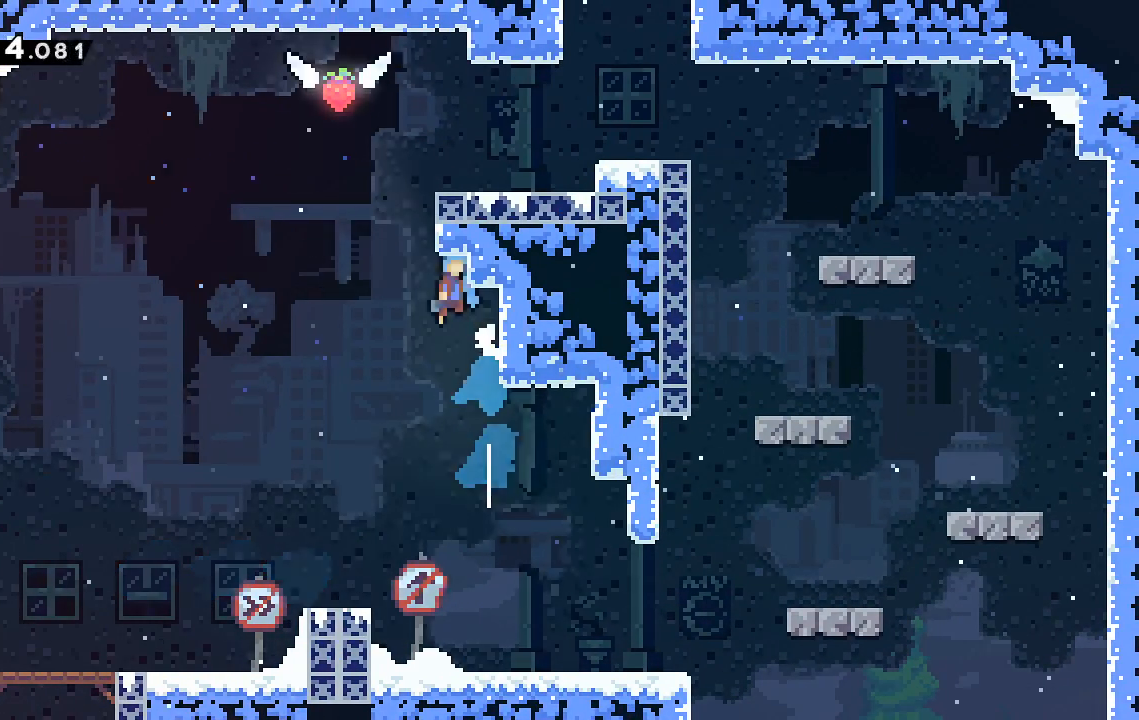
{"keys": ["grab", "right", "up"], "events": [[367, "grab", "down"], [467, "jump", "up"]]}
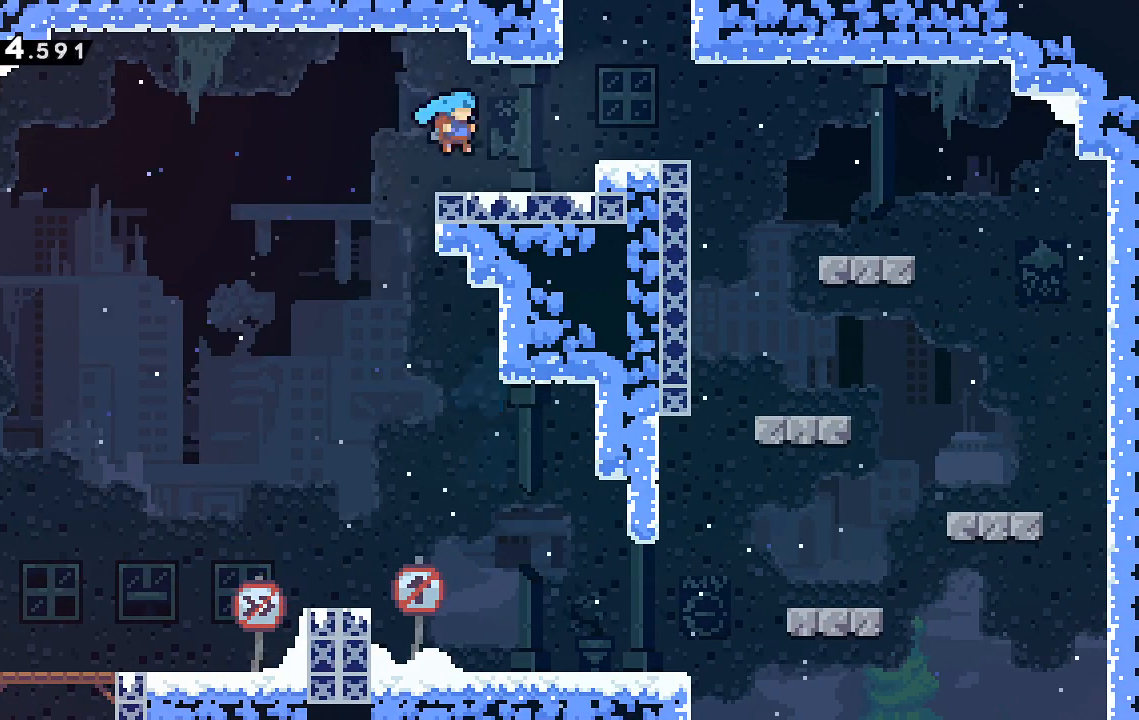
{"keys": ["dash", "grab", "jump", "right", "up"], "events": [[100, "dash", "down"], [333, "jump", "down"]]}
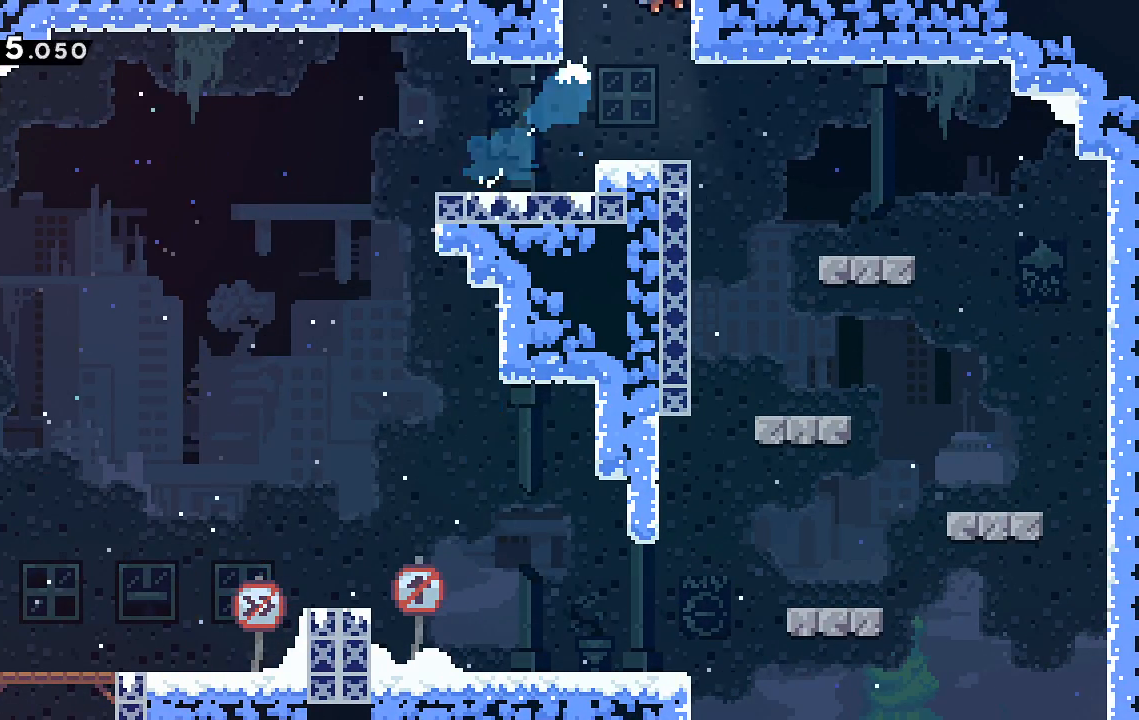
{"keys": ["dash", "grab", "jump", "right"], "events": [[300, "up", "up"]]}
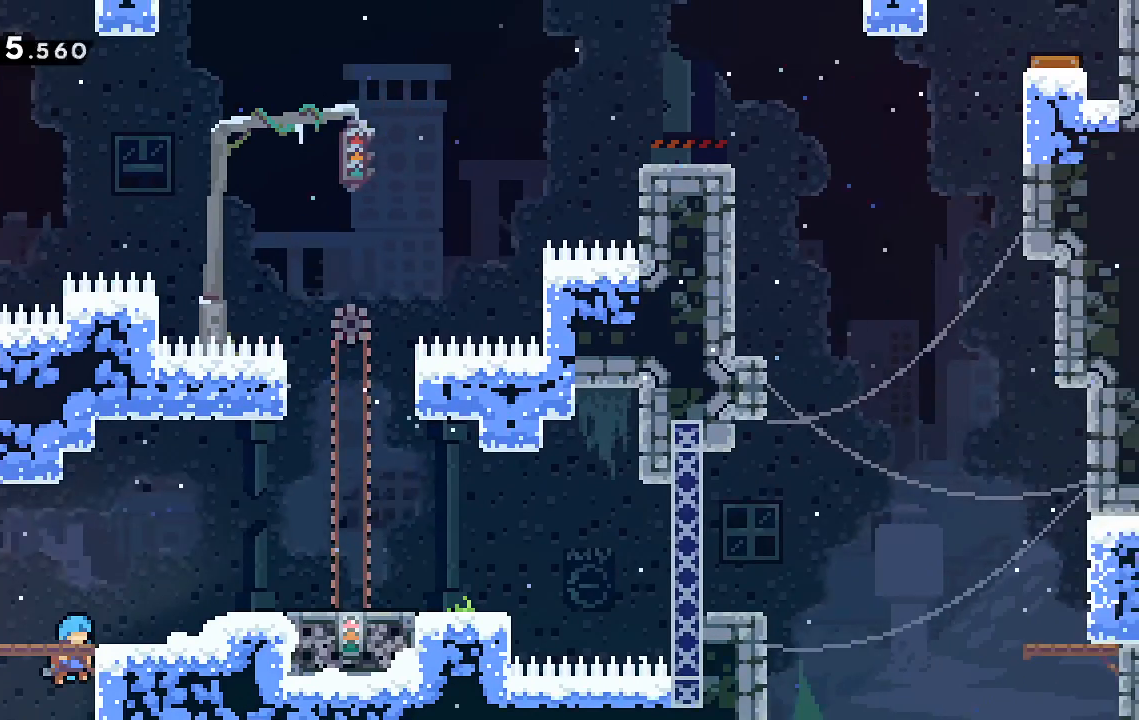
{"keys": ["grab", "right"], "events": [[83, "dash", "up"], [233, "jump", "up"], [417, "dash", "down"], [500, "dash", "up"]]}
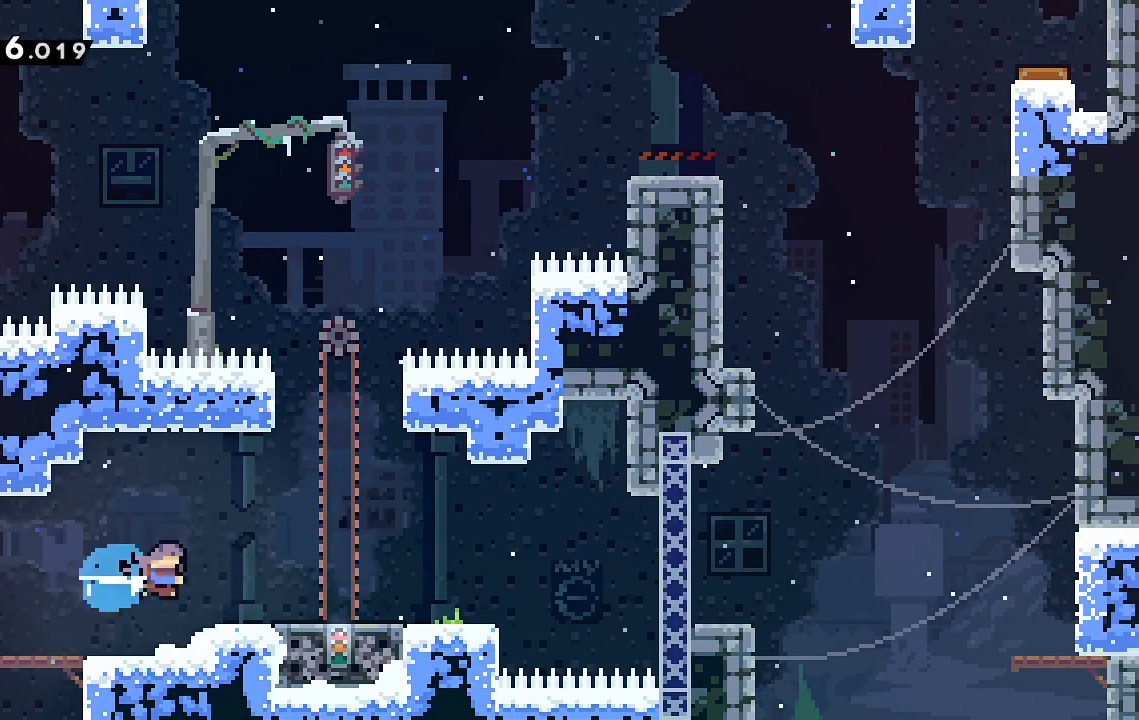
{"keys": [], "events": [[50, "grab", "up"], [100, "right", "up"]]}
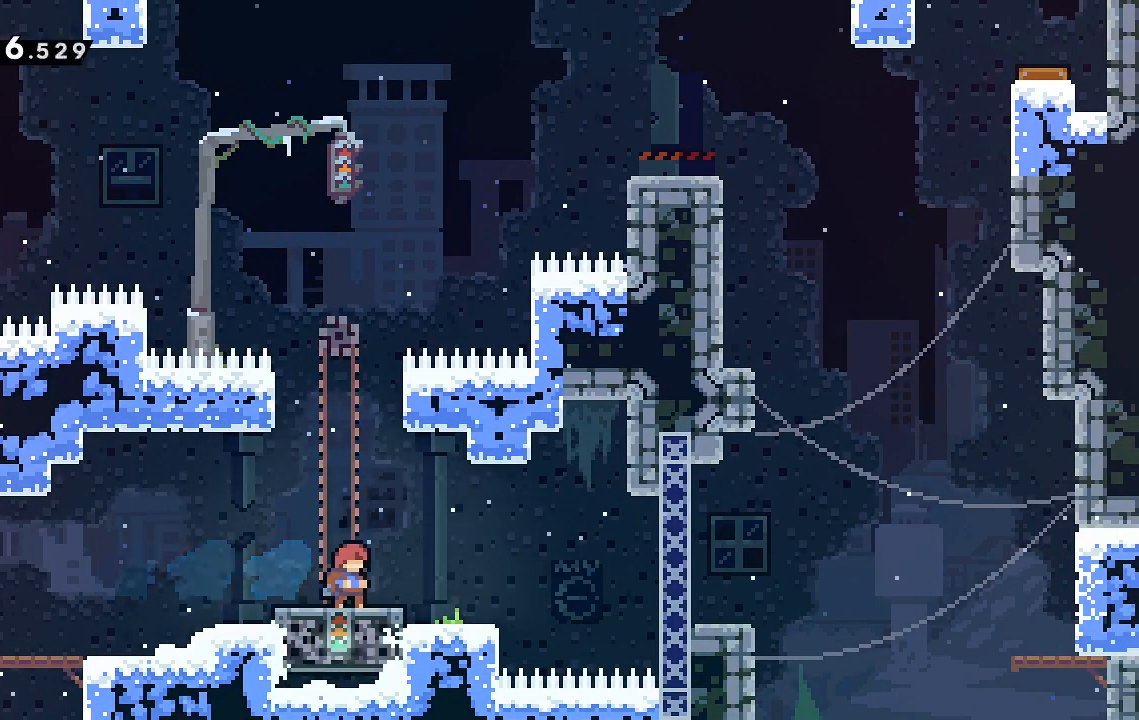
{"keys": ["jump", "right"], "events": [[400, "jump", "down"], [400, "right", "down"]]}
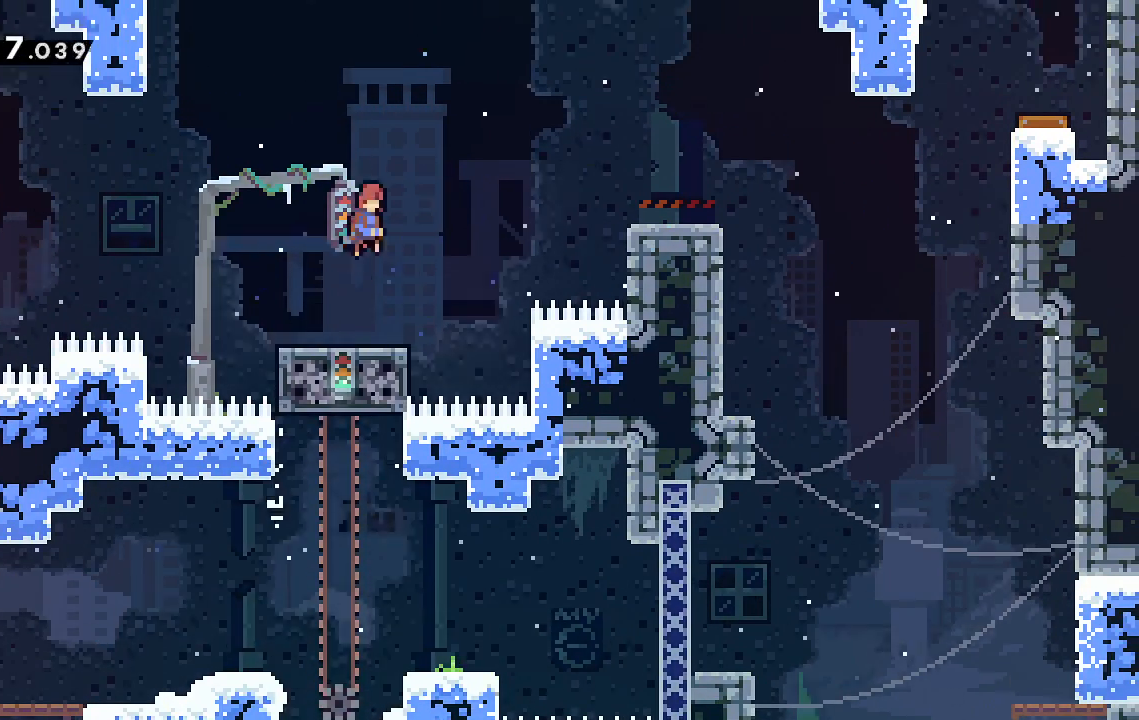
{"keys": ["right"], "events": [[83, "jump", "up"], [133, "dash", "down"], [217, "dash", "up"], [317, "right", "up"], [500, "right", "down"]]}
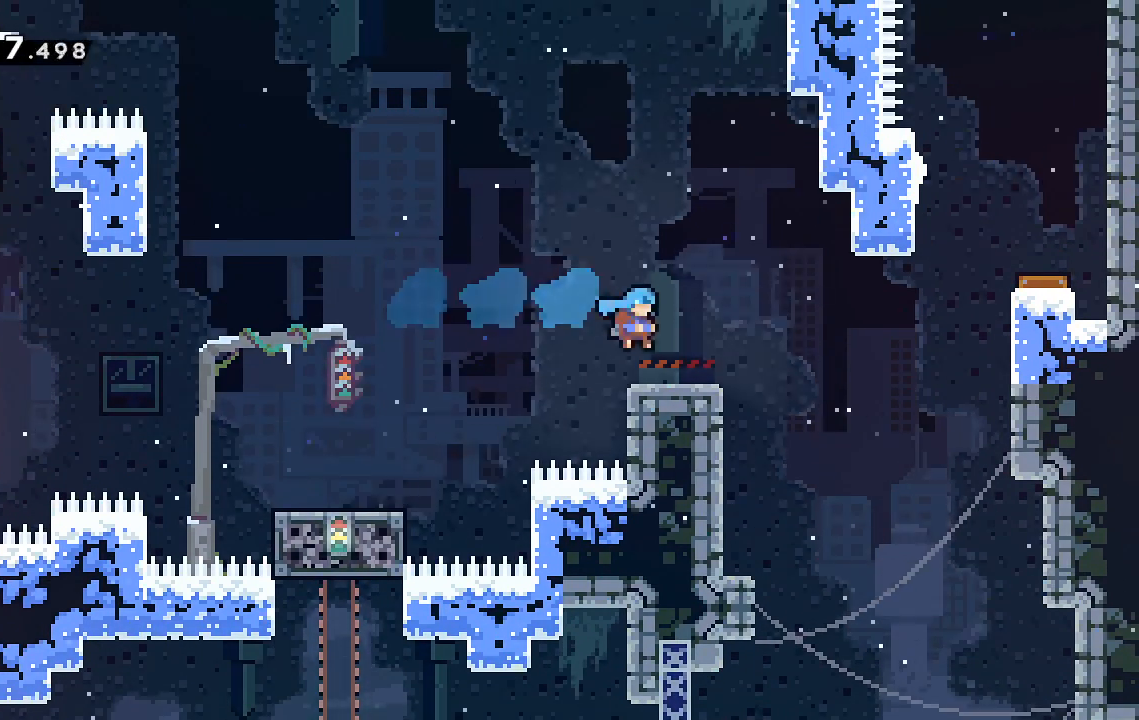
{"keys": ["dash", "jump", "right"], "events": [[100, "dash", "down"], [233, "jump", "down"]]}
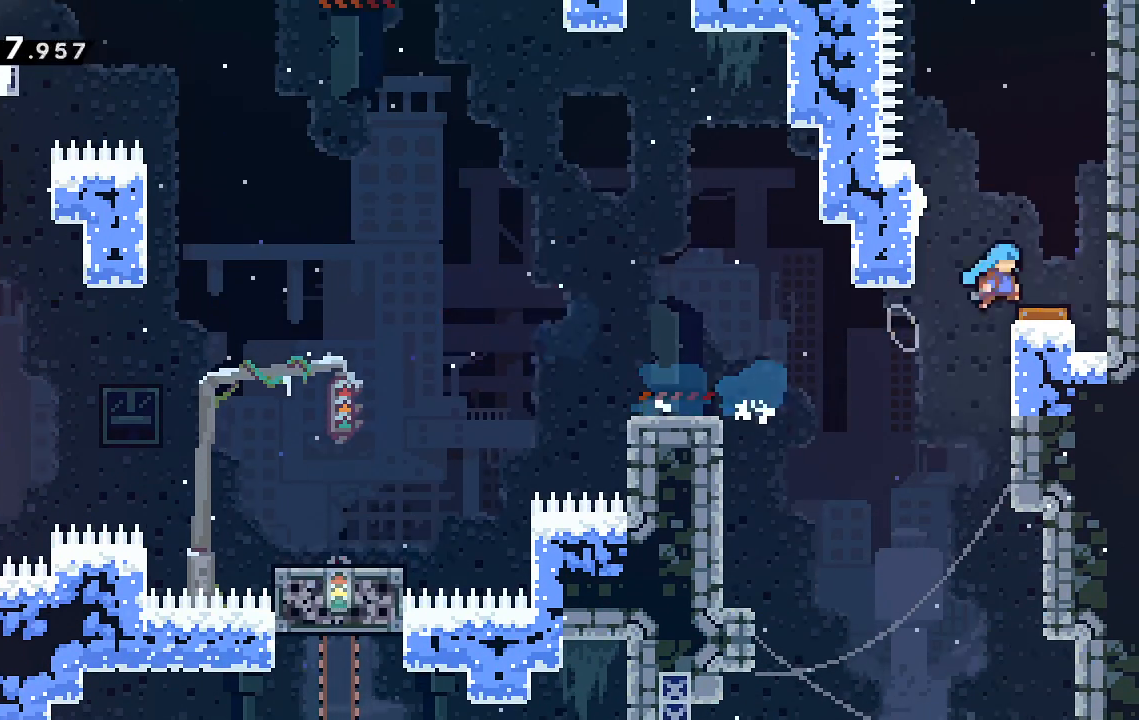
{"keys": ["up"], "events": [[67, "dash", "up"], [67, "jump", "up"], [67, "right", "up"], [217, "left", "down"], [300, "left", "up"], [350, "up", "down"]]}
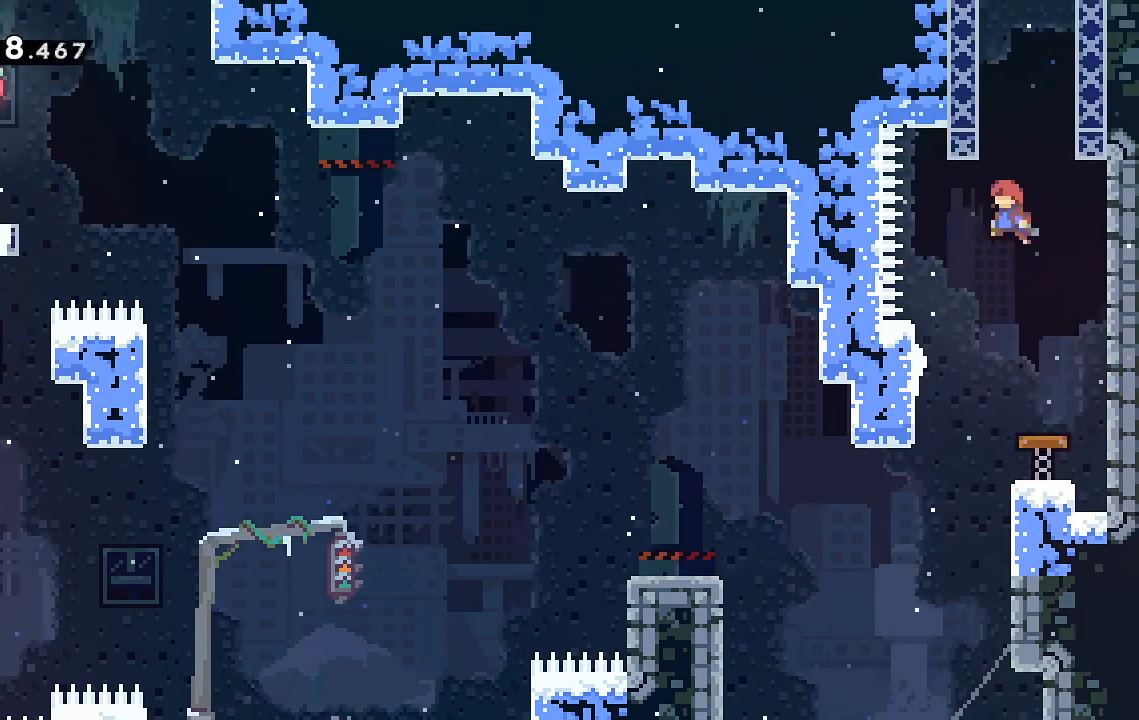
{"keys": ["jump", "up"], "events": [[33, "dash", "down"], [267, "dash", "up"], [267, "jump", "down"]]}
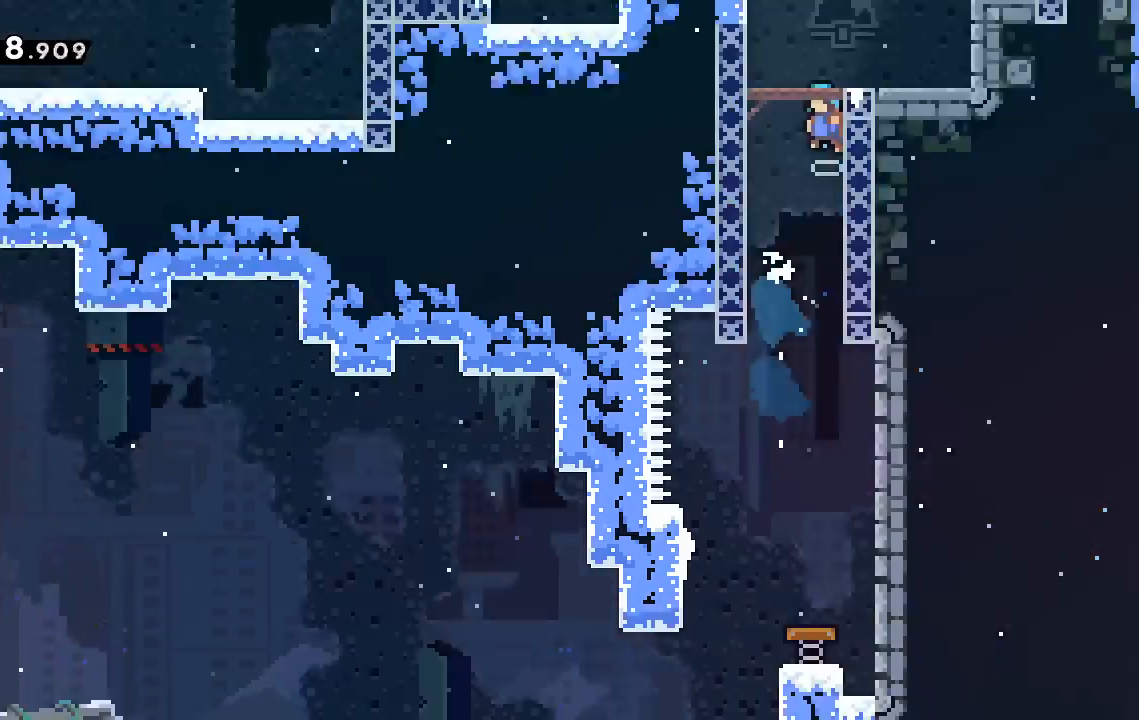
{"keys": ["right", "up"], "events": [[200, "jump", "up"], [200, "right", "down"]]}
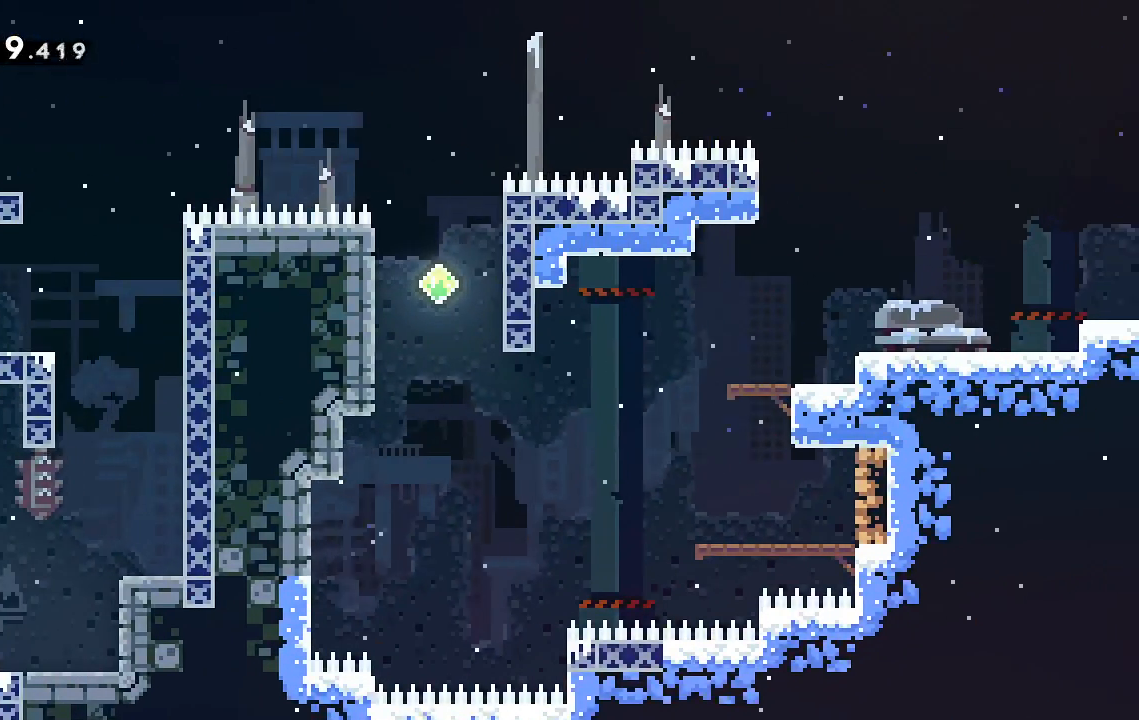
{"keys": ["dash", "up"], "events": [[483, "dash", "down"], [483, "right", "up"]]}
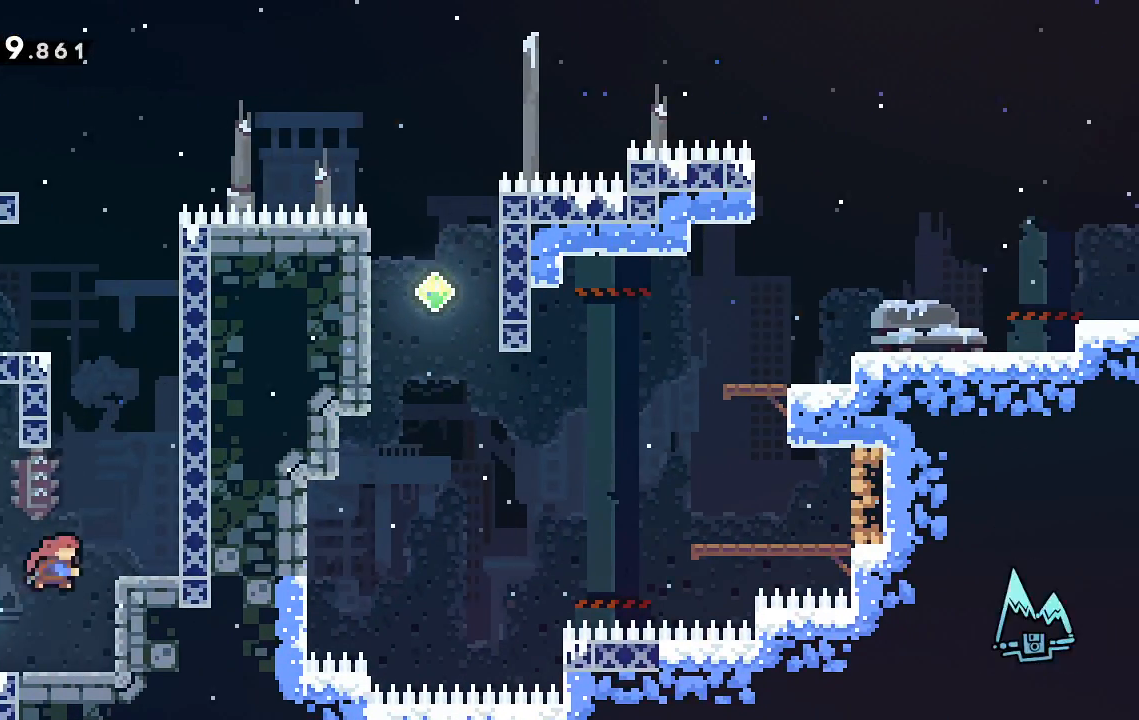
{"keys": ["jump", "left", "up"], "events": [[183, "dash", "up"], [233, "jump", "down"], [233, "right", "down"], [417, "jump", "up"], [467, "right", "up"], [500, "jump", "down"], [500, "left", "down"]]}
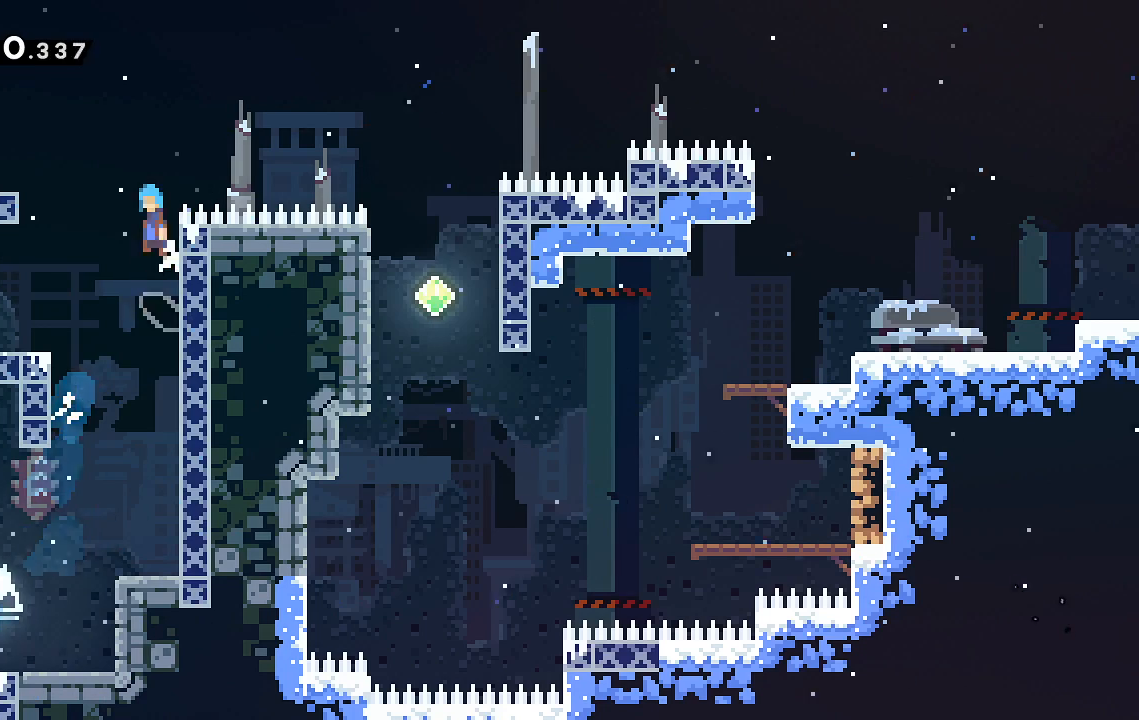
{"keys": ["dash", "down", "left"], "events": [[283, "up", "up"], [333, "jump", "up"], [333, "left", "up"], [433, "down", "down"], [433, "left", "down"], [467, "dash", "down"]]}
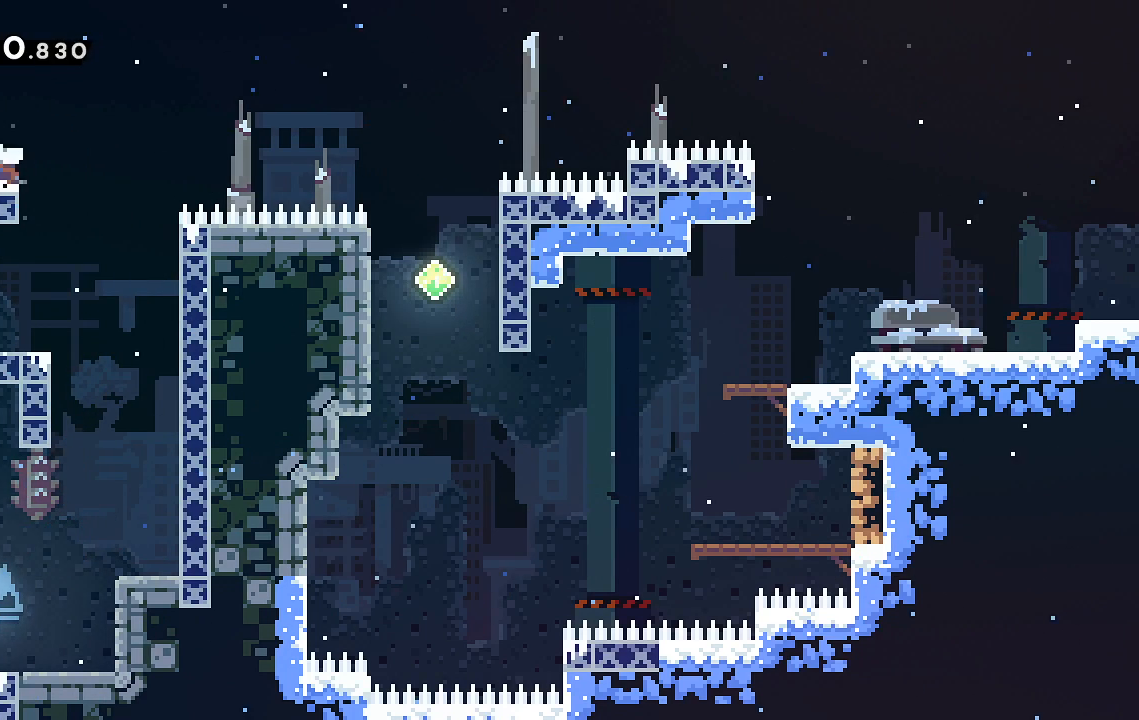
{"keys": ["jump", "right"], "events": [[67, "left", "up"], [117, "dash", "up"], [117, "down", "up"], [117, "right", "down"], [167, "jump", "down"]]}
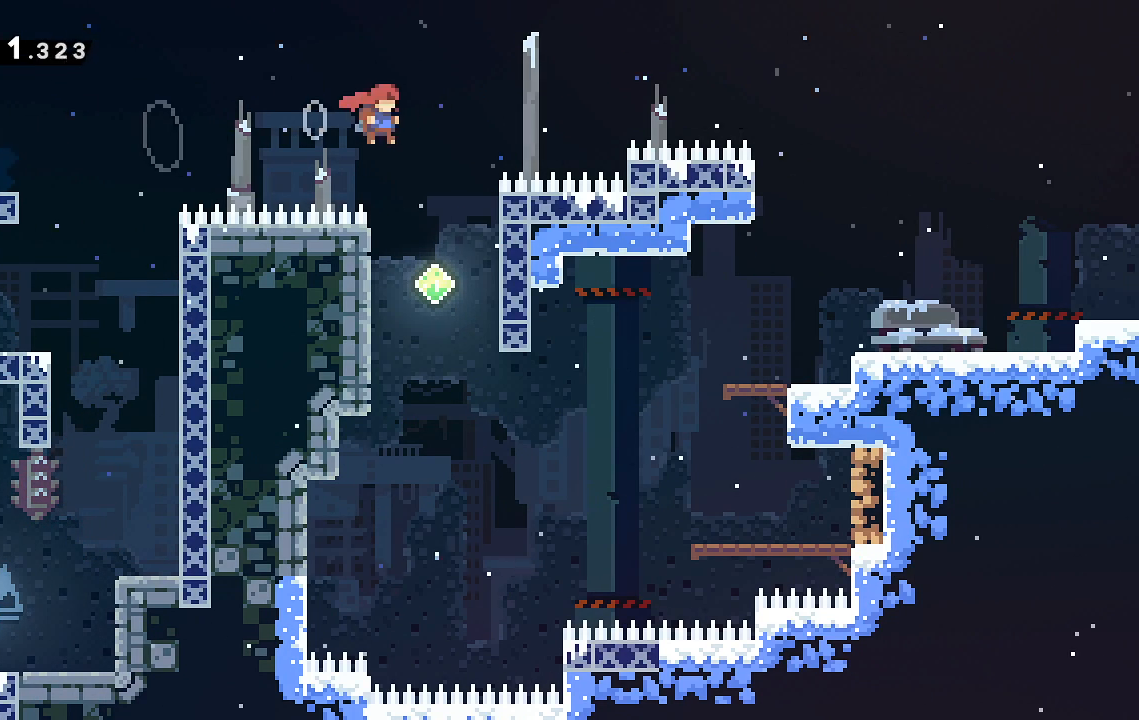
{"keys": ["dash", "right", "up"], "events": [[83, "jump", "up"], [83, "up", "down"], [133, "dash", "down"]]}
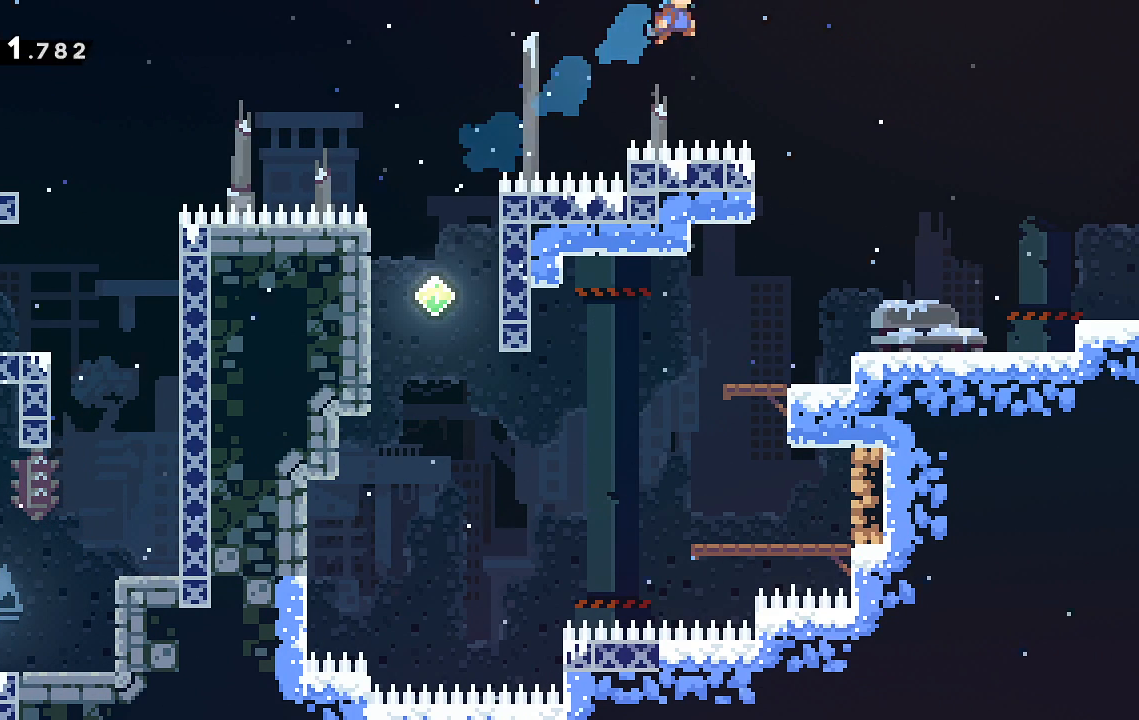
{"keys": ["down", "right"], "events": [[100, "up", "up"], [200, "dash", "up"], [283, "down", "down"]]}
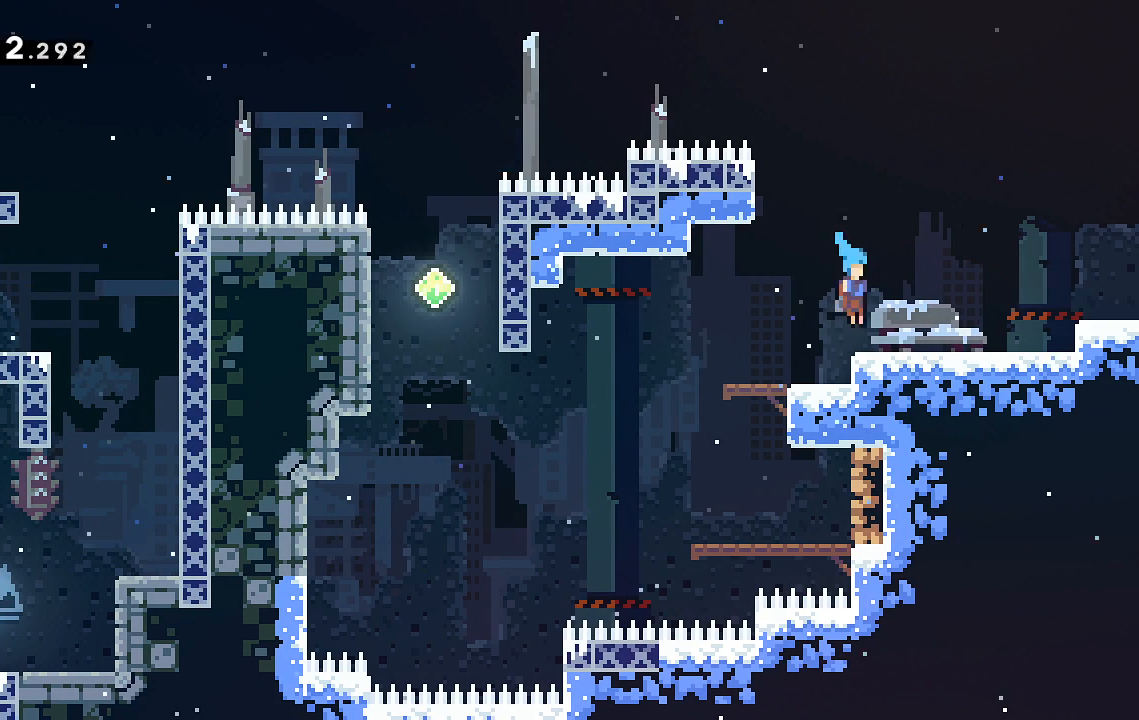
{"keys": ["right"], "events": [[67, "dash", "down"], [117, "jump", "down"], [217, "down", "up"], [300, "dash", "up"], [300, "jump", "up"]]}
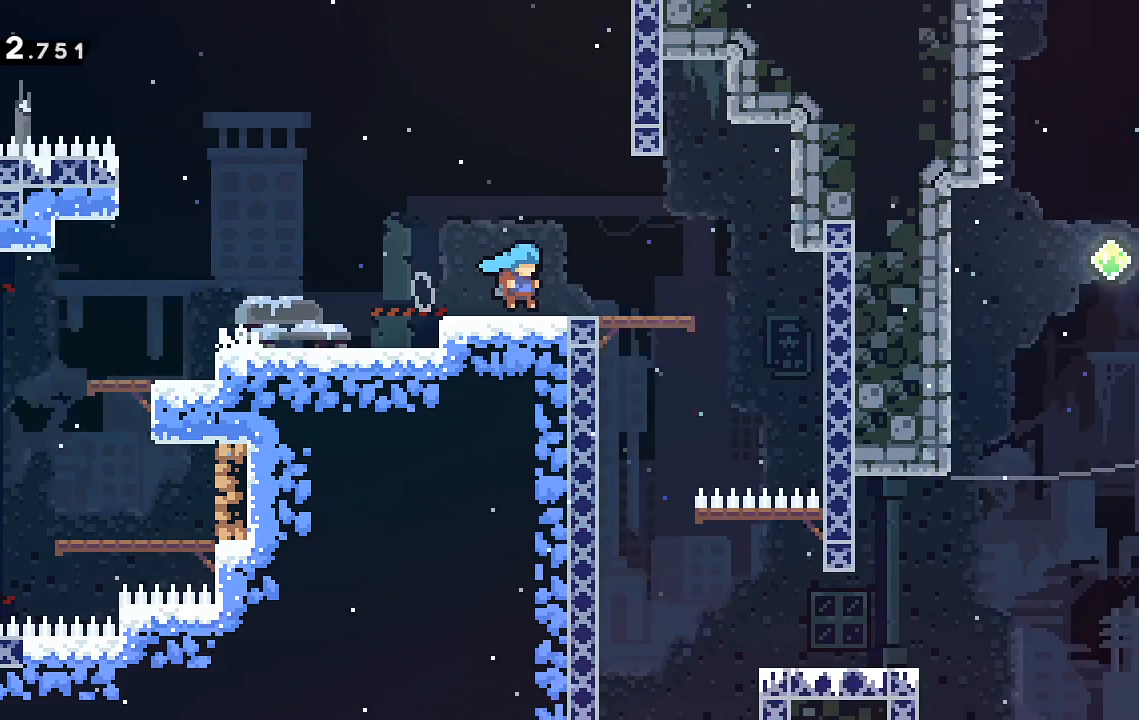
{"keys": ["right"], "events": []}
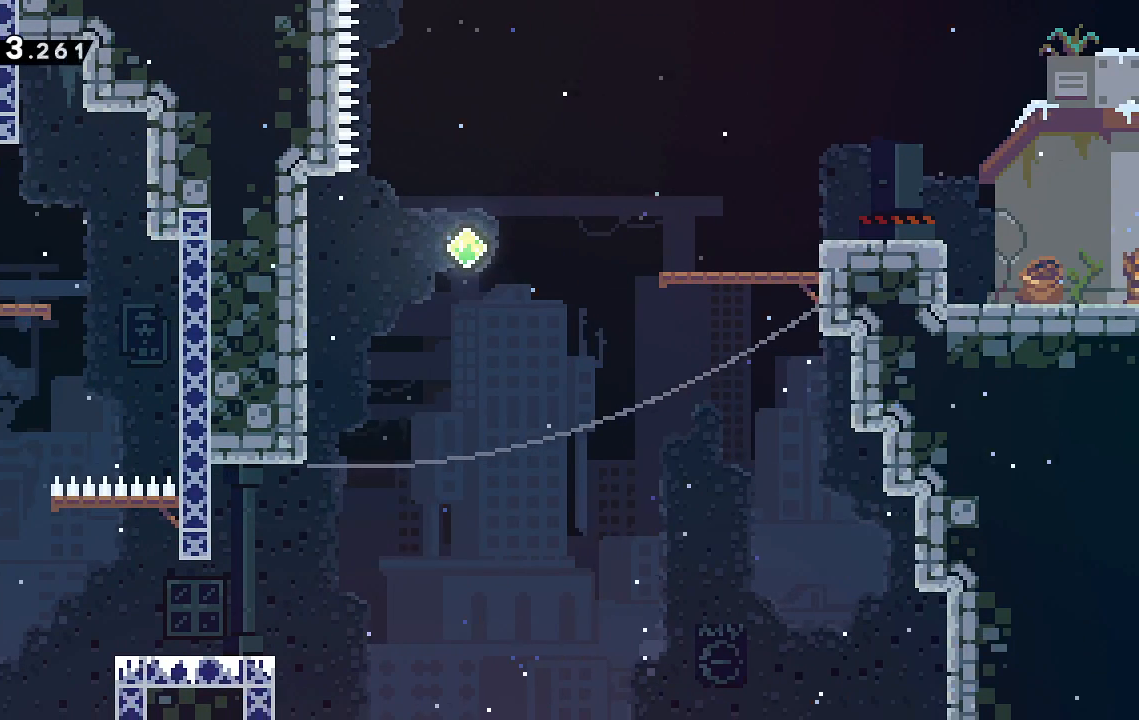
{"keys": ["left"], "events": [[150, "jump", "down"], [233, "jump", "up"], [383, "right", "up"], [433, "left", "down"]]}
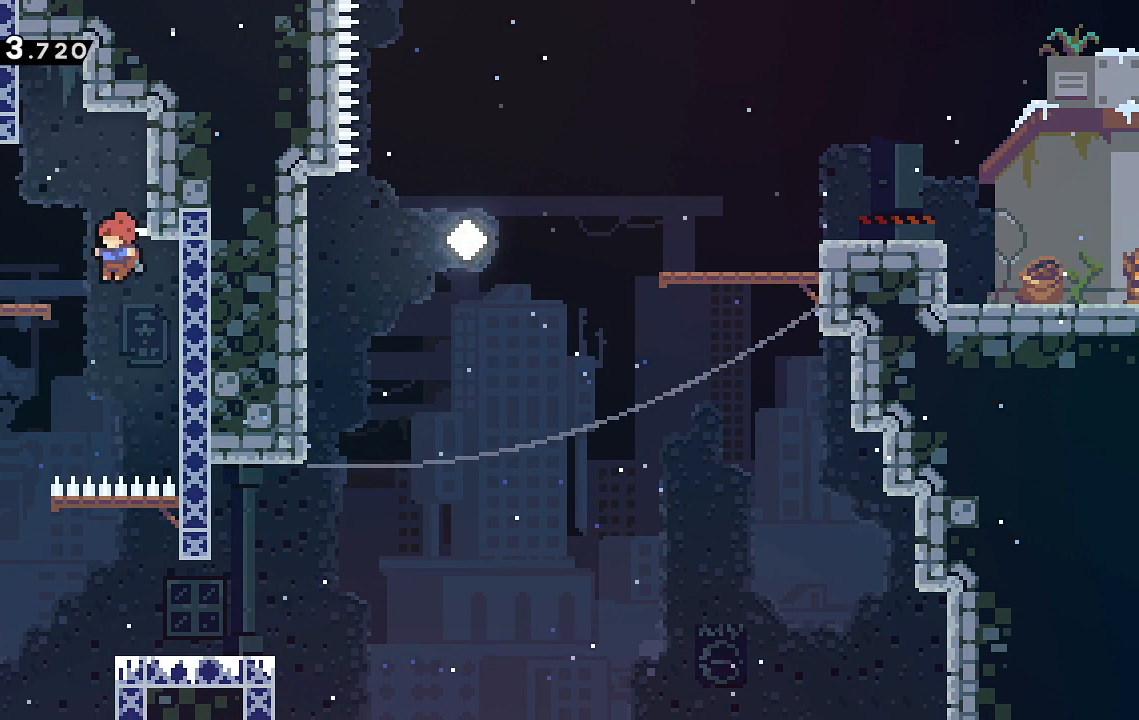
{"keys": ["dash", "right"], "events": [[250, "down", "down"], [250, "left", "up"], [300, "right", "down"], [350, "dash", "down"], [483, "down", "up"]]}
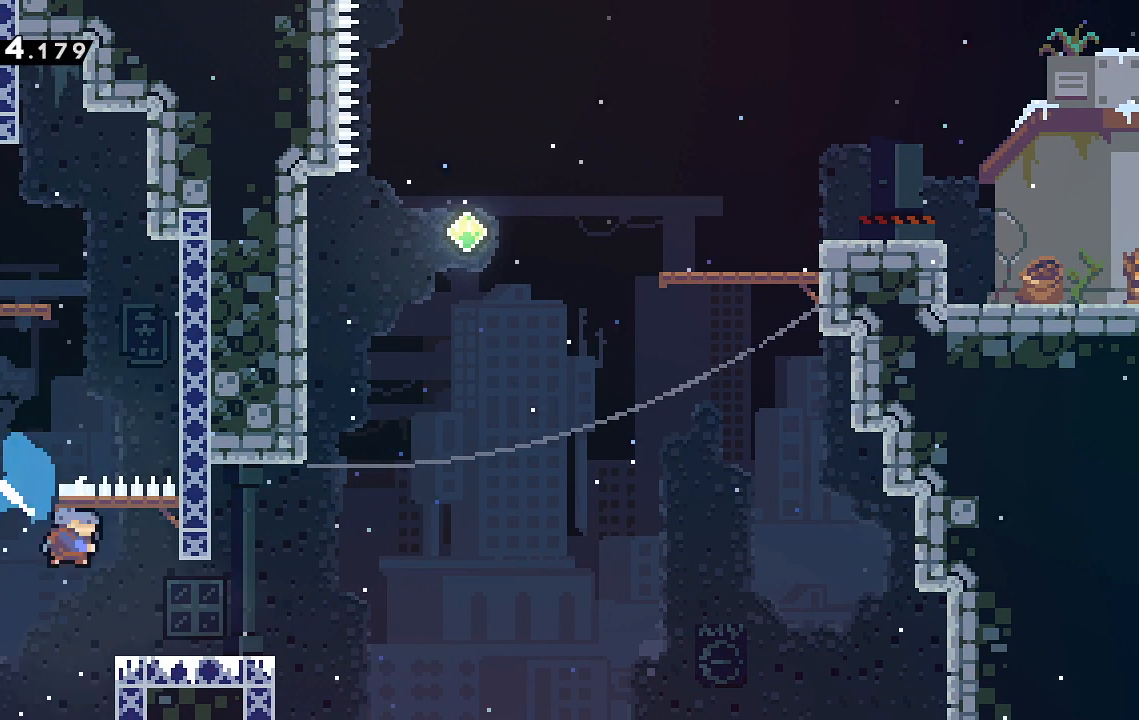
{"keys": ["dash", "up"], "events": [[33, "dash", "up"], [183, "jump", "down"], [317, "right", "up"], [317, "up", "down"], [367, "dash", "down"], [367, "jump", "up"]]}
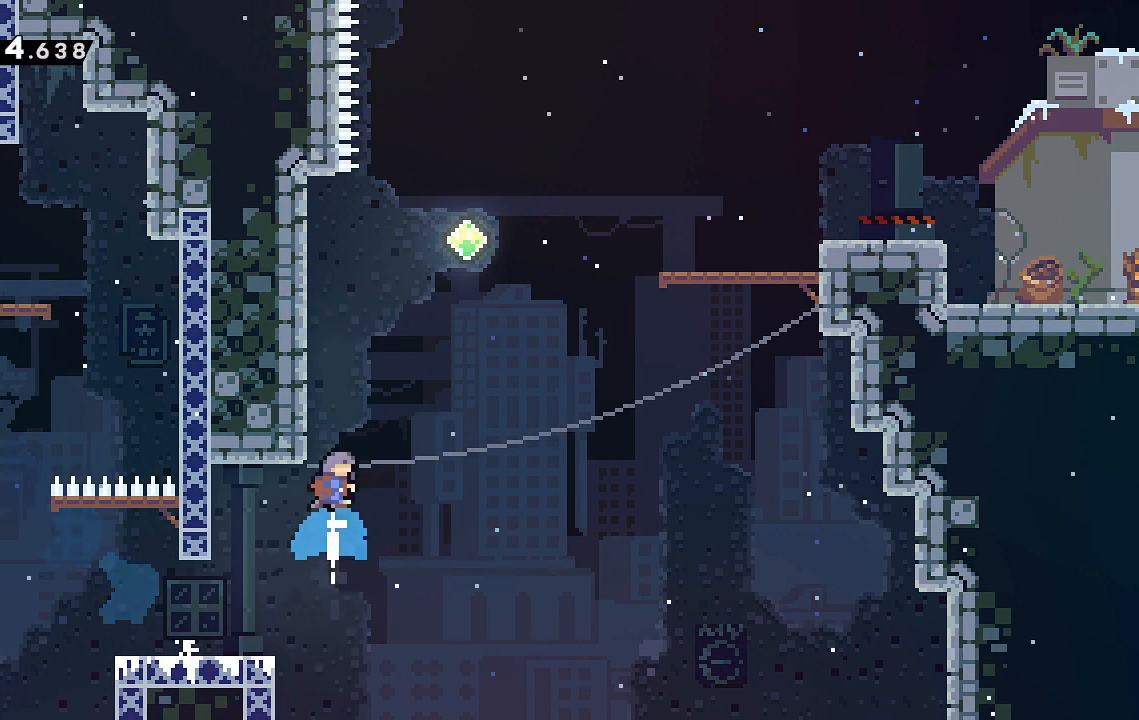
{"keys": ["dash", "right"], "events": [[50, "dash", "up"], [100, "jump", "down"], [200, "right", "down"], [233, "up", "up"], [433, "jump", "up"], [467, "dash", "down"]]}